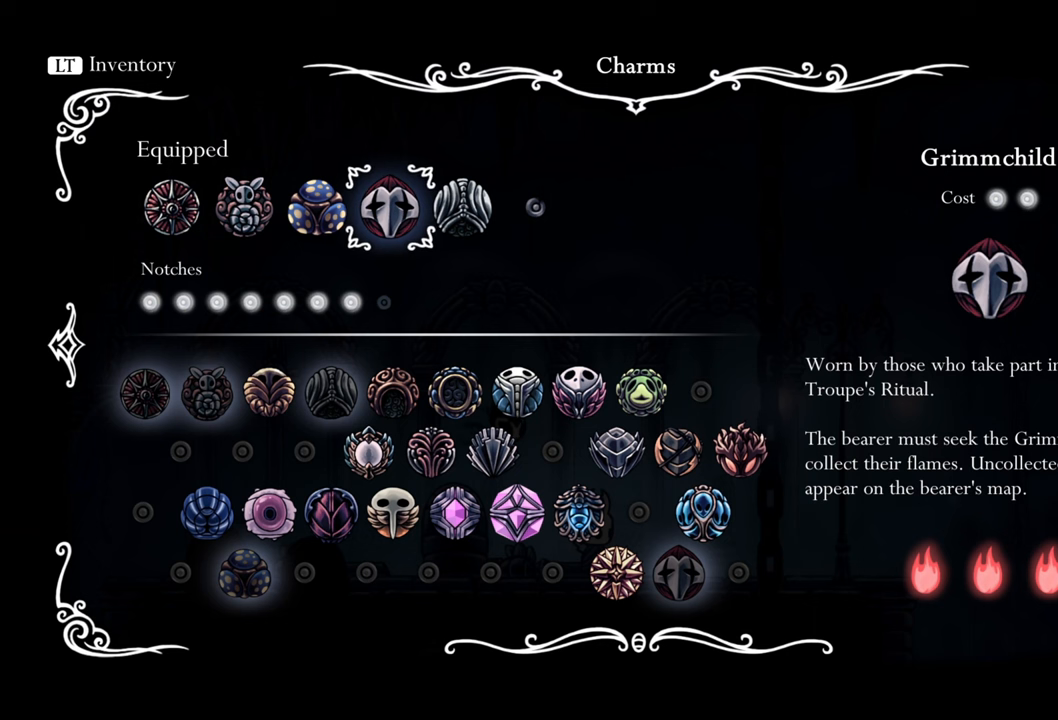
Gameplay with a controller (Xbox layout); each line is a JSON object with the inputs held at the frame after it. "events" lists button and stick changes between this image and that frame as [ms after this image, input, new state], when the widget could be followed in between. Not read: left_stick right_stick.
{"buttons": [], "events": [[240, "DPAD_DOWN", "down"], [440, "DPAD_DOWN", "up"], [480, "DPAD_LEFT", "down"], [500, "DPAD_LEFT", "up"]]}
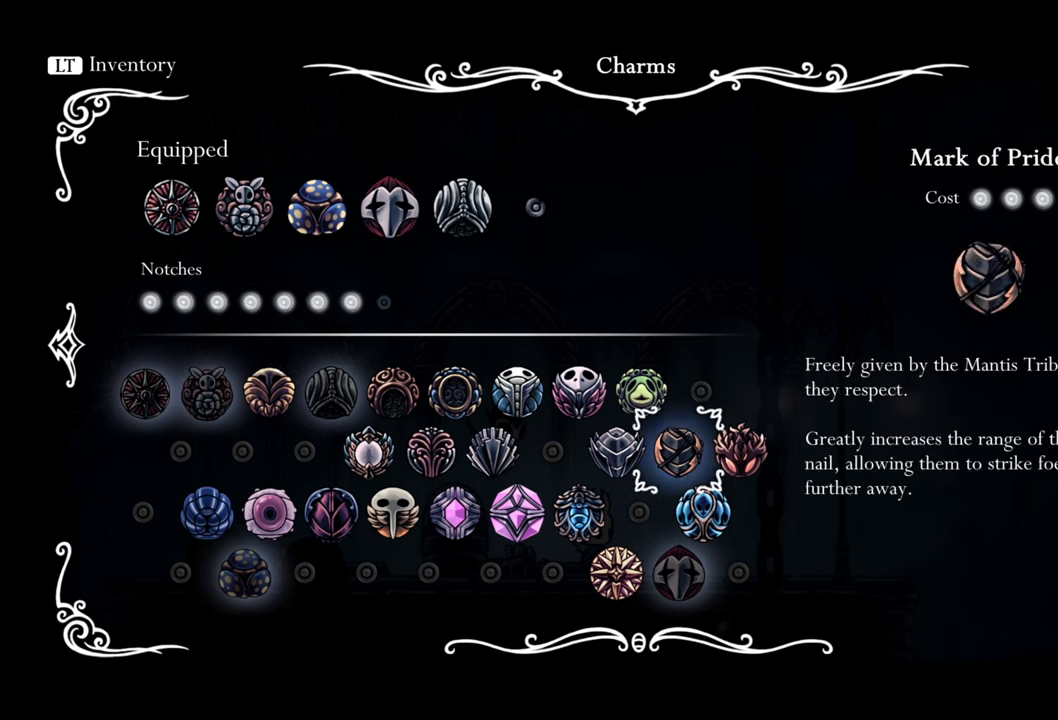
{"buttons": [], "events": [[160, "DPAD_LEFT", "down"], [260, "DPAD_LEFT", "up"]]}
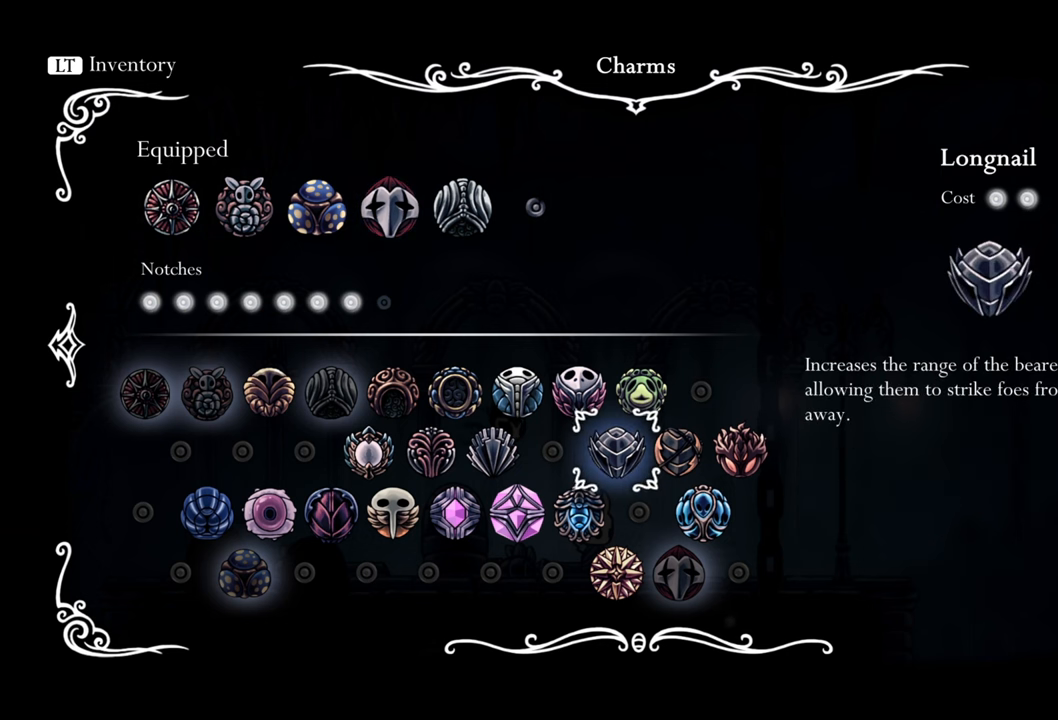
{"buttons": [], "events": []}
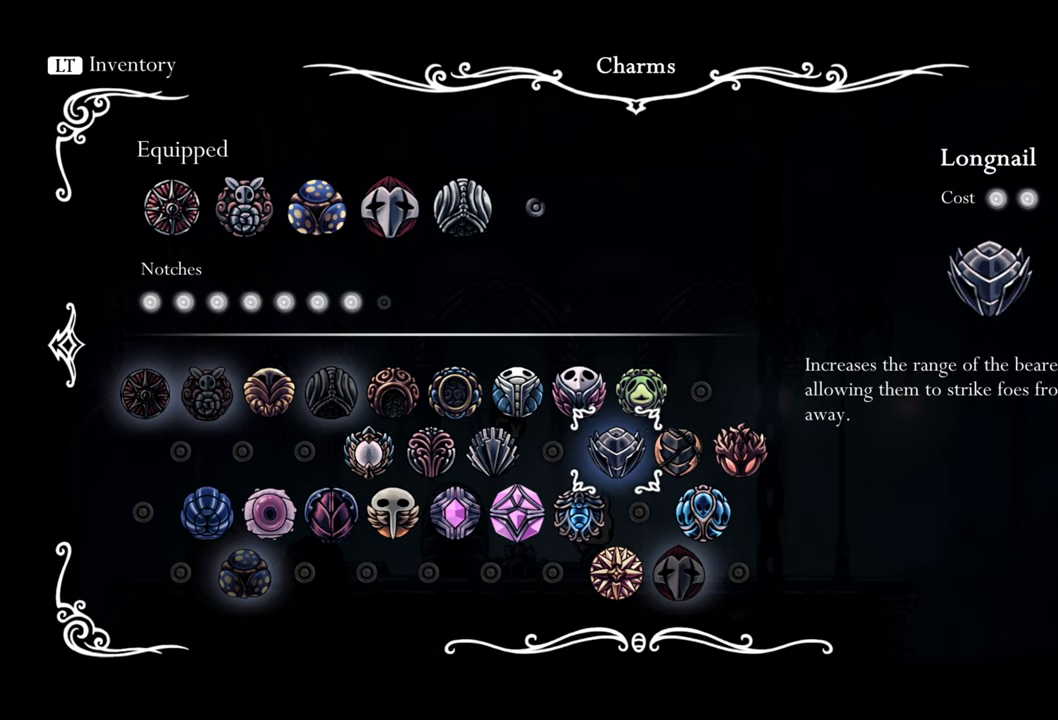
{"buttons": [], "events": [[80, "DPAD_LEFT", "down"], [220, "DPAD_LEFT", "up"], [360, "DPAD_LEFT", "down"], [500, "DPAD_LEFT", "up"]]}
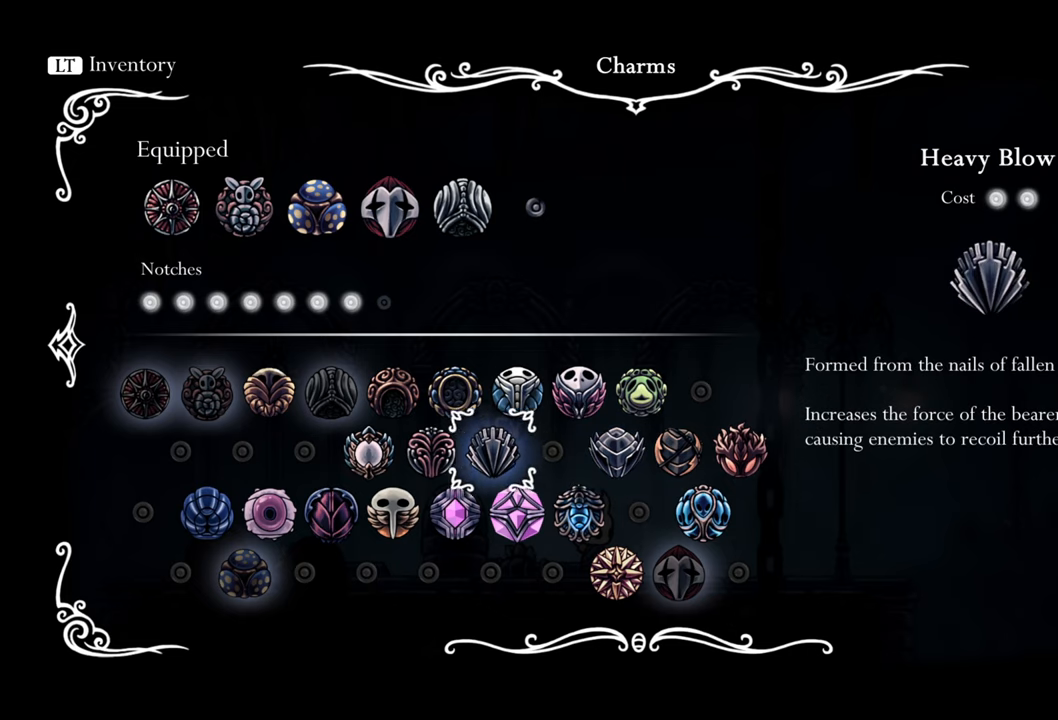
{"buttons": ["DPAD_LEFT"], "events": [[180, "DPAD_LEFT", "down"], [320, "DPAD_LEFT", "up"], [460, "DPAD_LEFT", "down"]]}
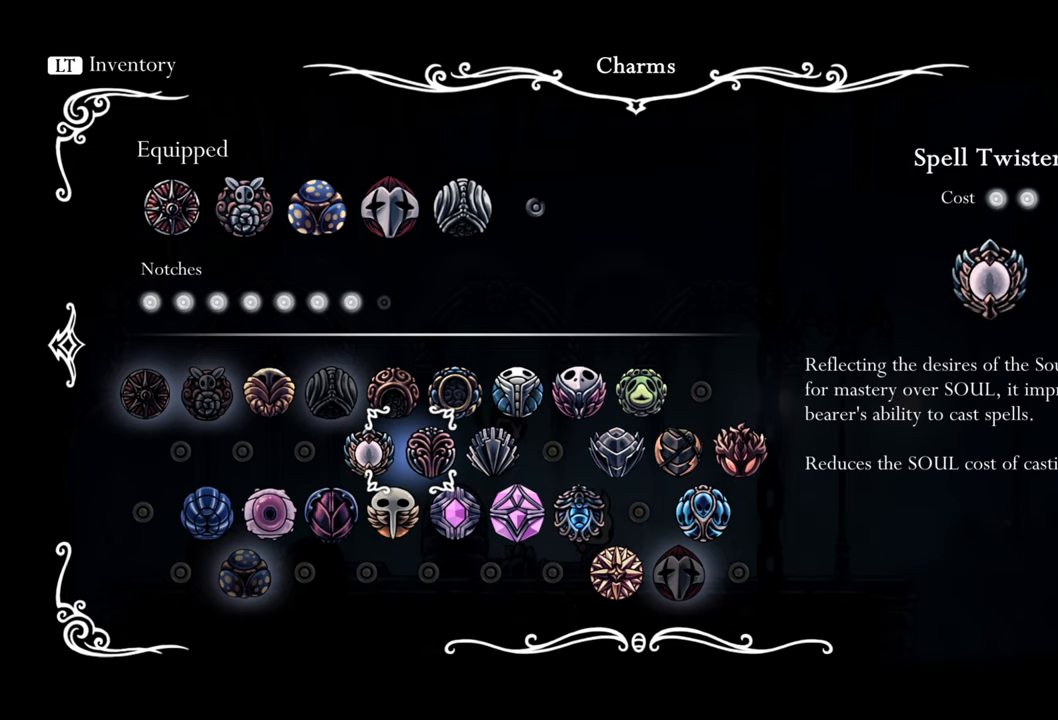
{"buttons": [], "events": [[120, "DPAD_LEFT", "up"]]}
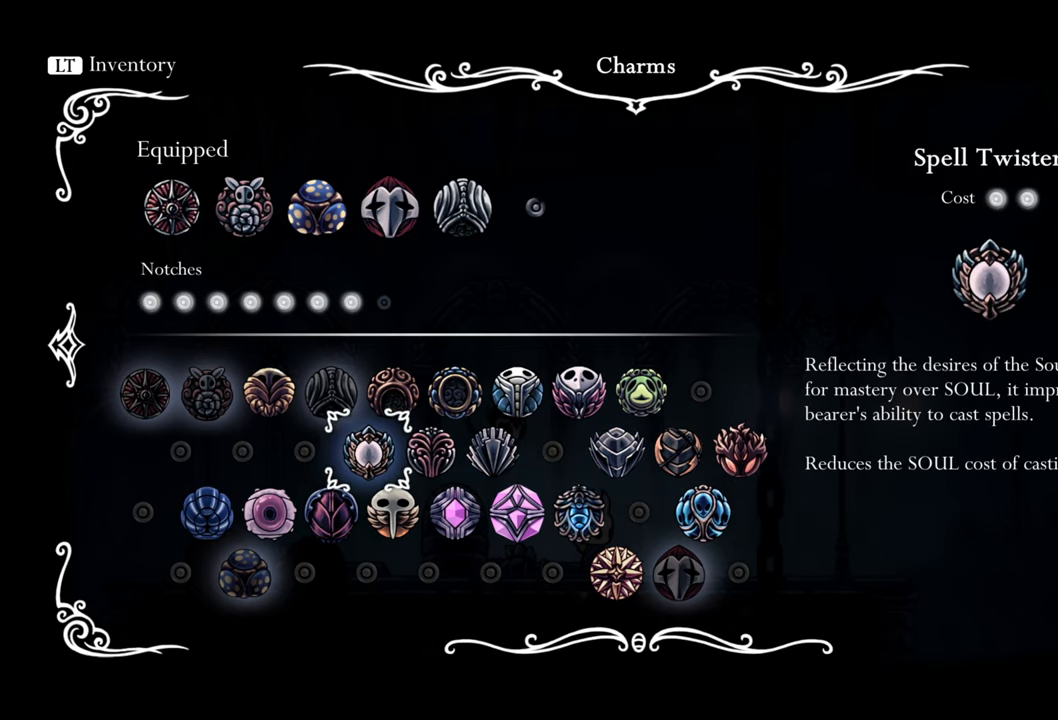
{"buttons": [], "events": [[60, "DPAD_DOWN", "down"], [160, "DPAD_DOWN", "up"]]}
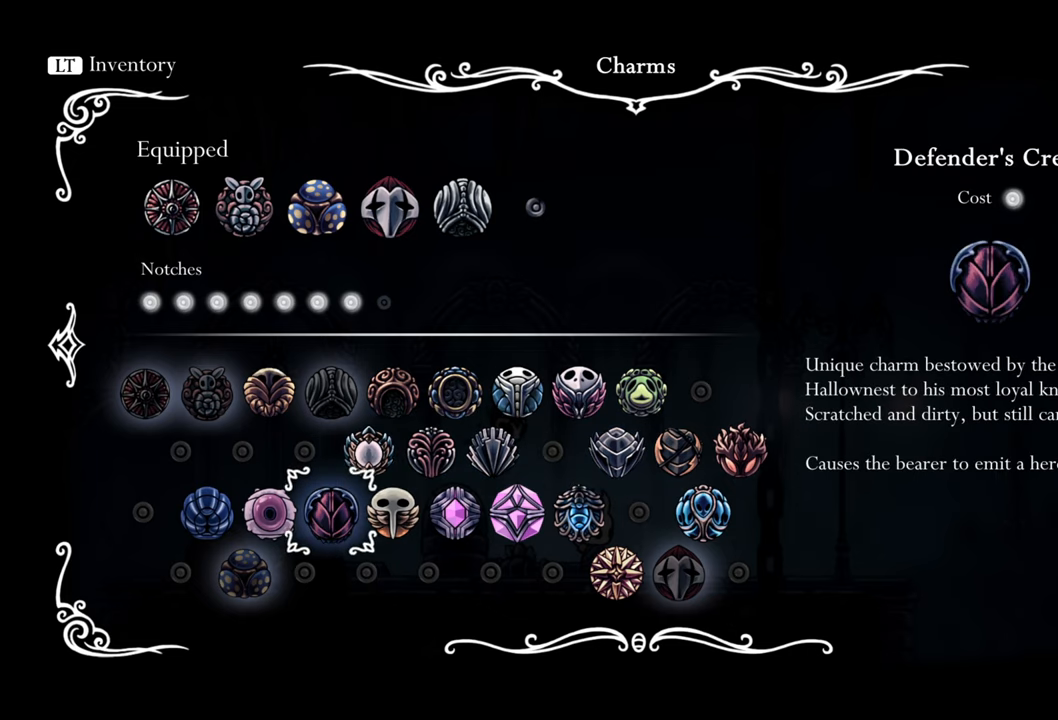
{"buttons": [], "events": [[40, "A", "down"], [140, "A", "up"]]}
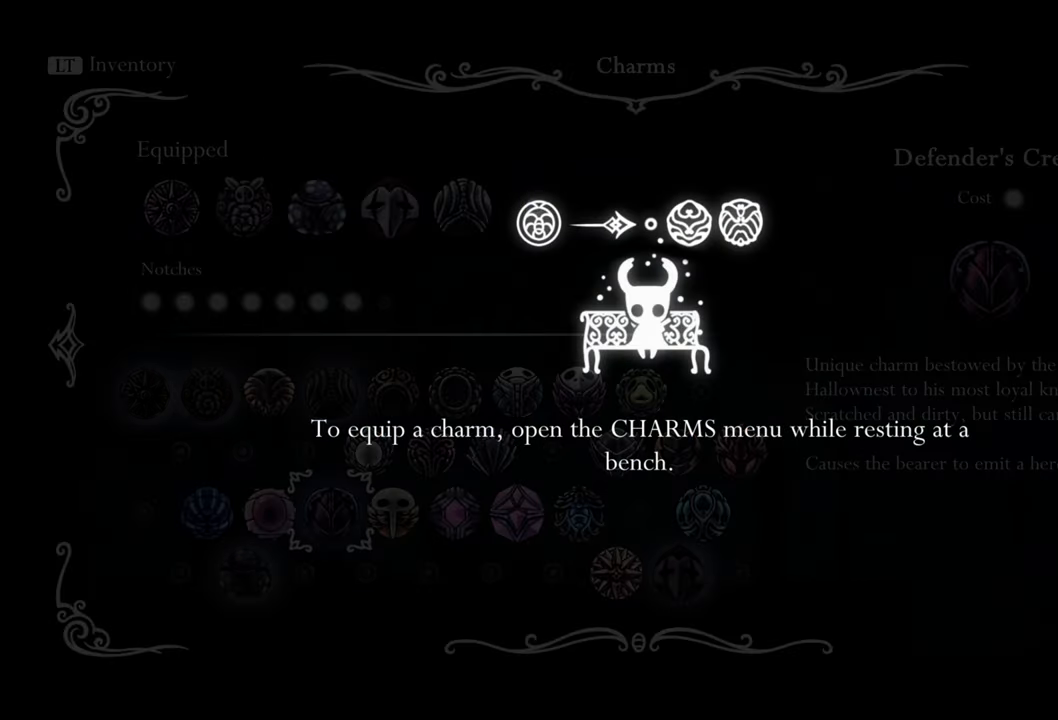
{"buttons": [], "events": []}
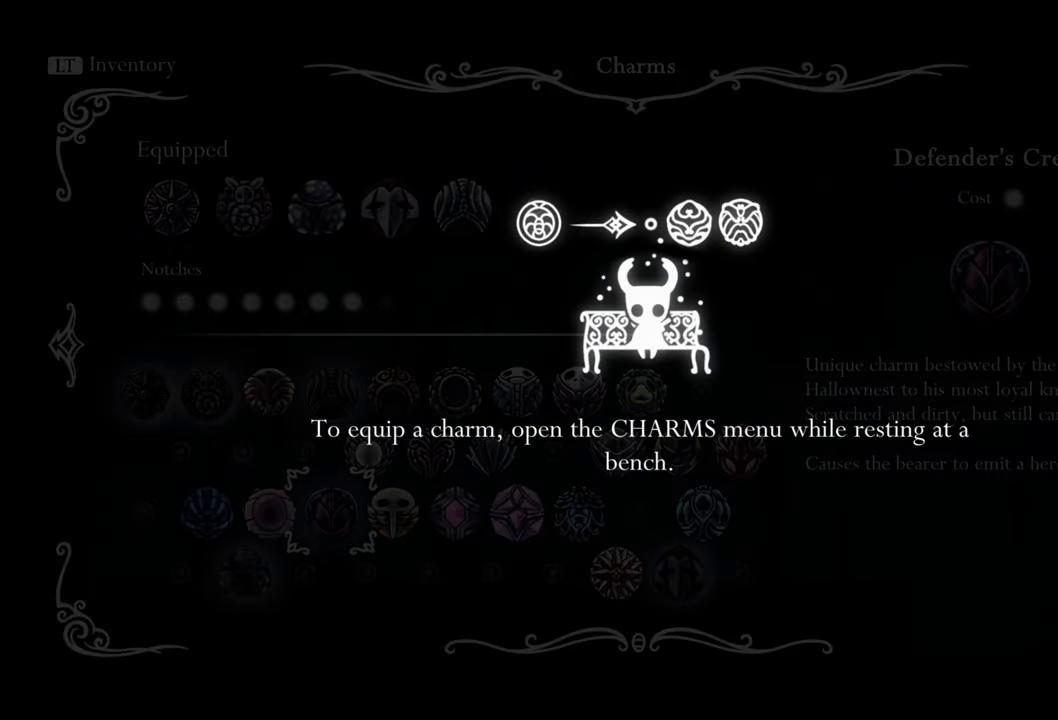
{"buttons": ["B"], "events": [[100, "DPAD_UP", "down"], [220, "DPAD_UP", "up"], [440, "B", "down"]]}
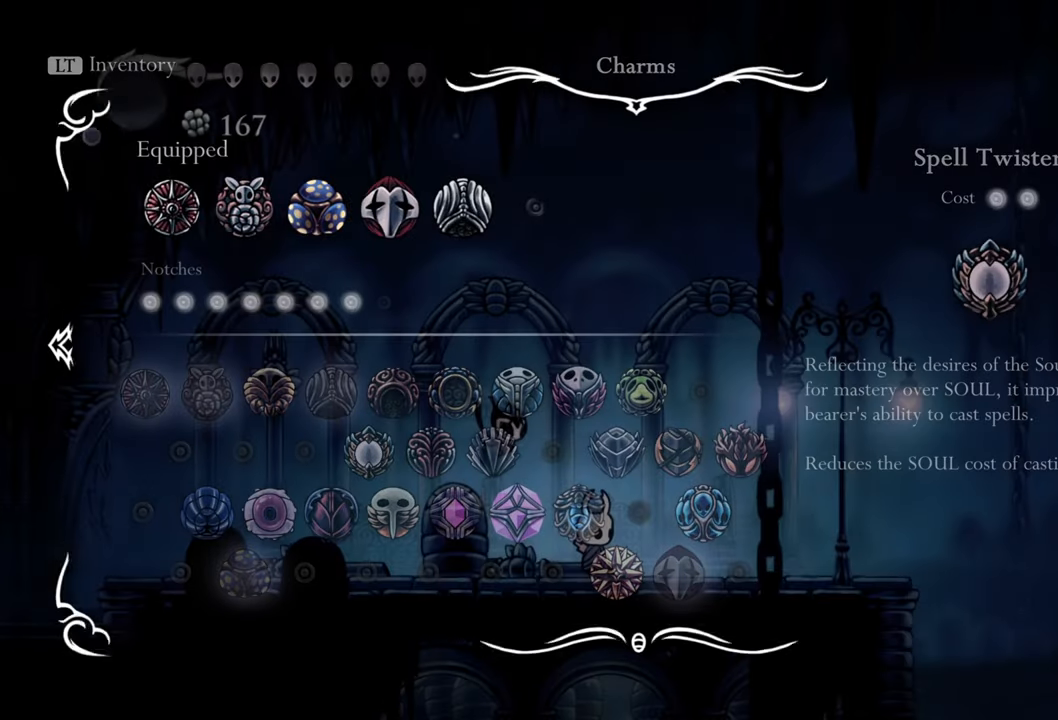
{"buttons": [], "events": [[100, "B", "up"]]}
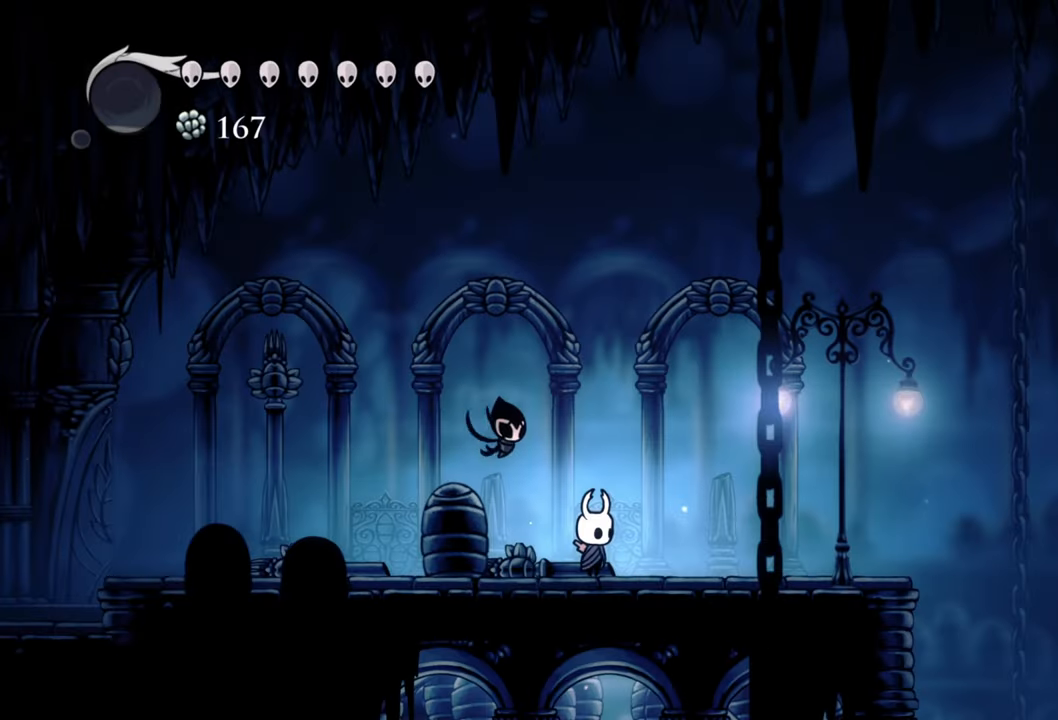
{"buttons": ["A", "DPAD_RIGHT"], "events": [[40, "DPAD_RIGHT", "down"], [440, "A", "down"]]}
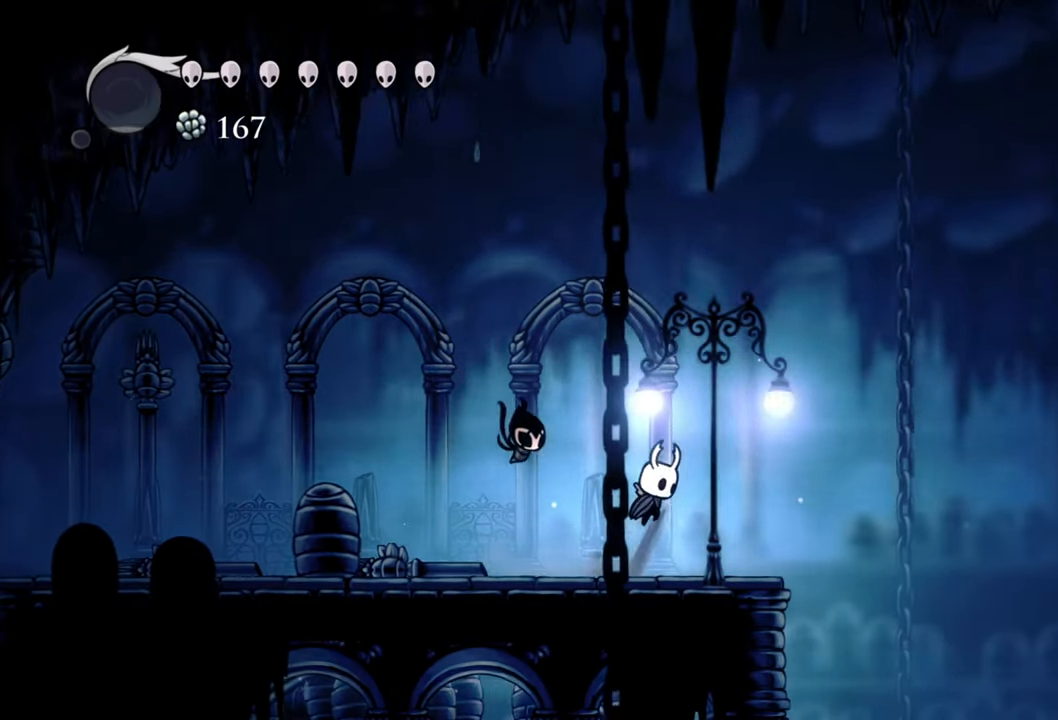
{"buttons": ["A", "R2", "DPAD_RIGHT"], "events": [[380, "R2", "down"]]}
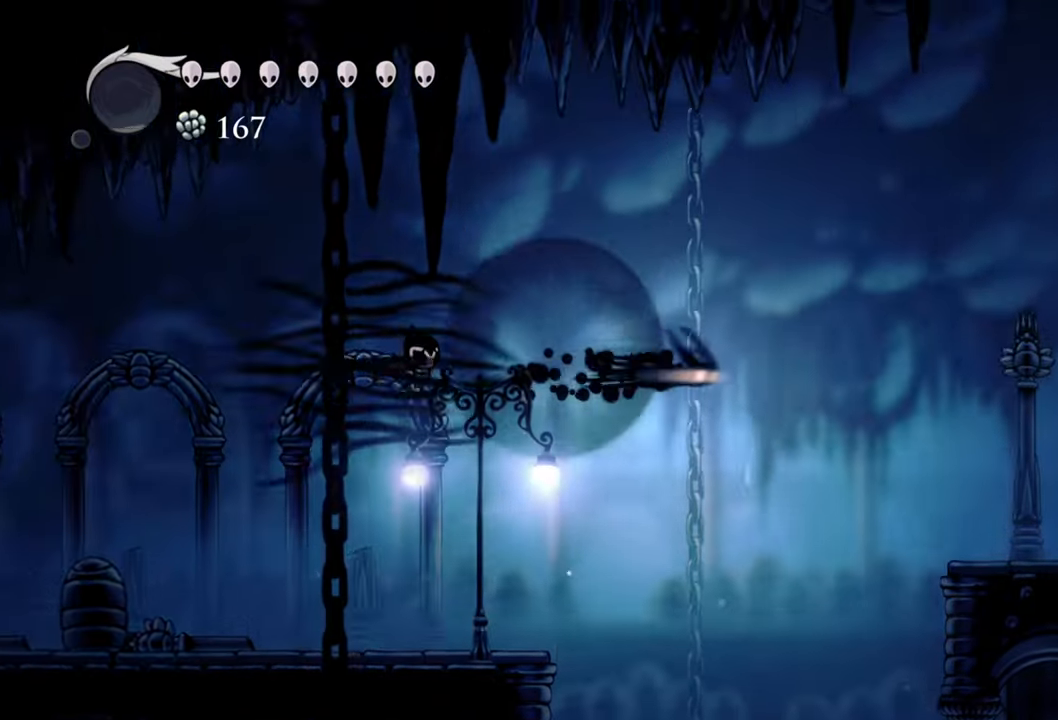
{"buttons": ["DPAD_RIGHT"], "events": [[280, "A", "up"], [440, "R2", "up"]]}
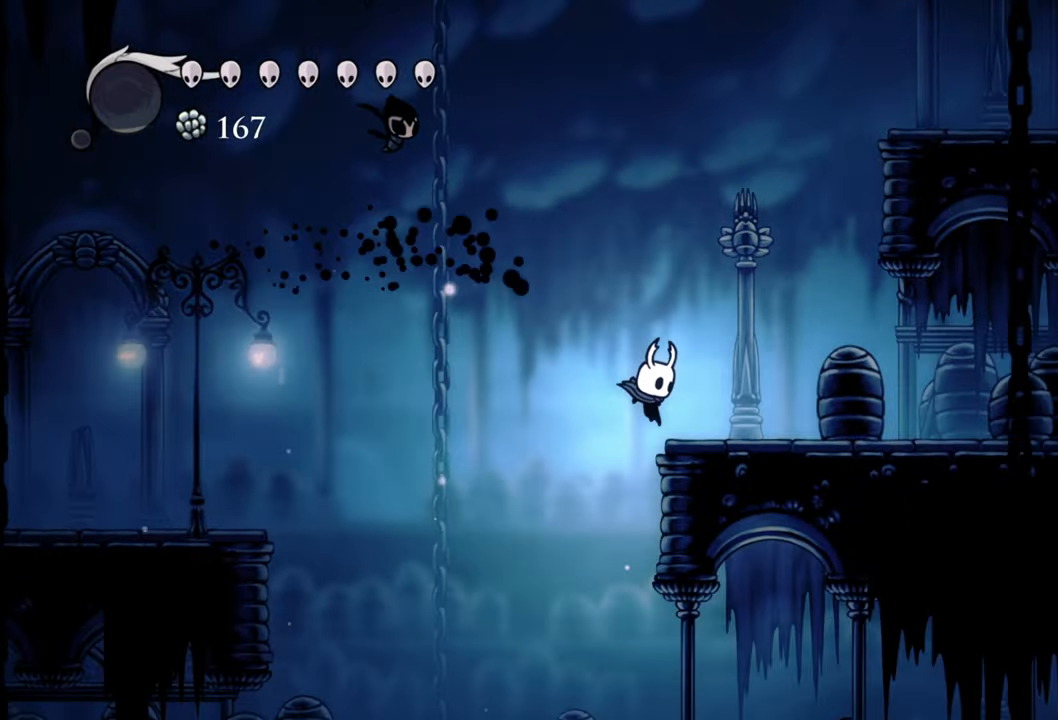
{"buttons": ["A"], "events": [[340, "DPAD_RIGHT", "up"], [500, "A", "down"]]}
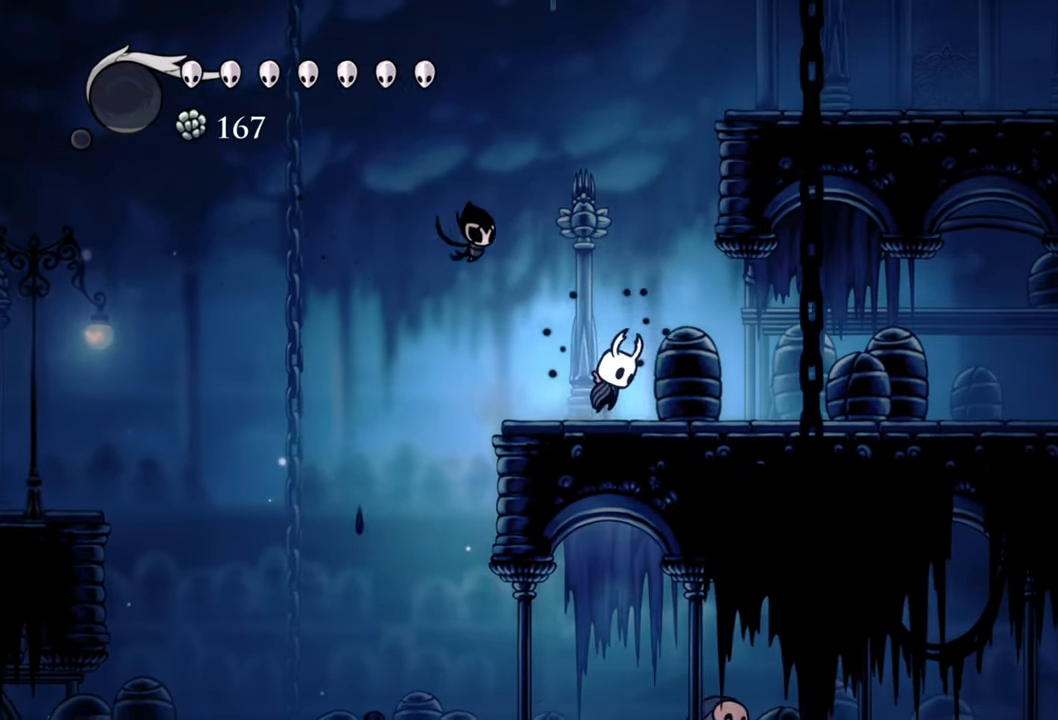
{"buttons": ["A"], "events": [[320, "A", "up"], [380, "A", "down"]]}
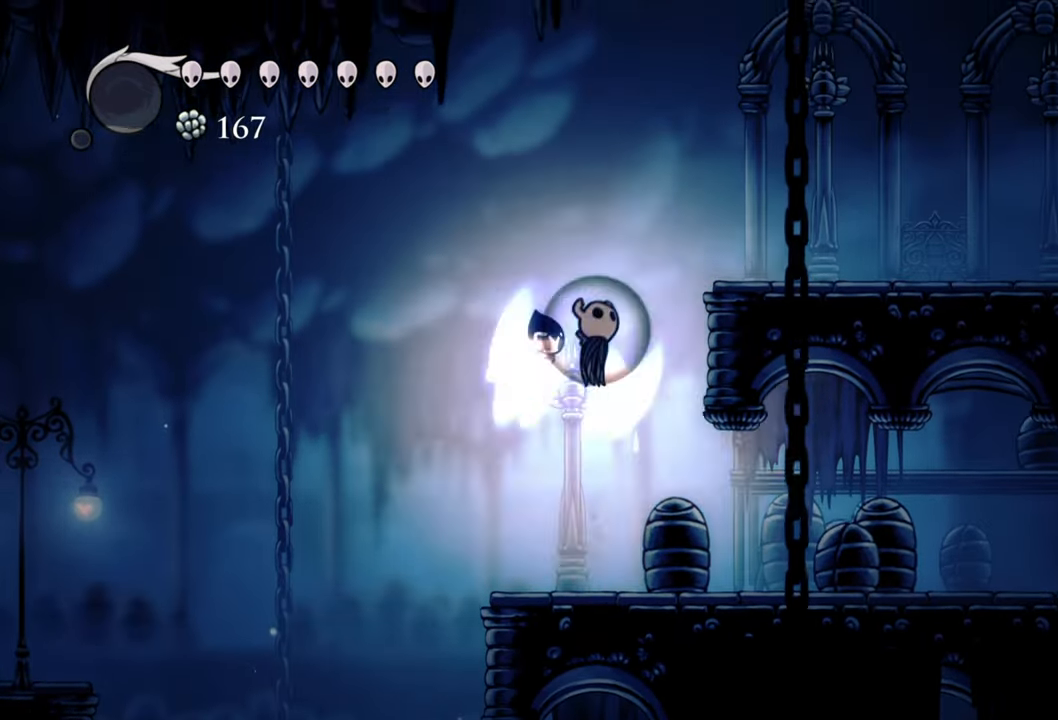
{"buttons": ["R2", "DPAD_RIGHT"], "events": [[160, "DPAD_RIGHT", "down"], [320, "R2", "down"], [440, "A", "up"]]}
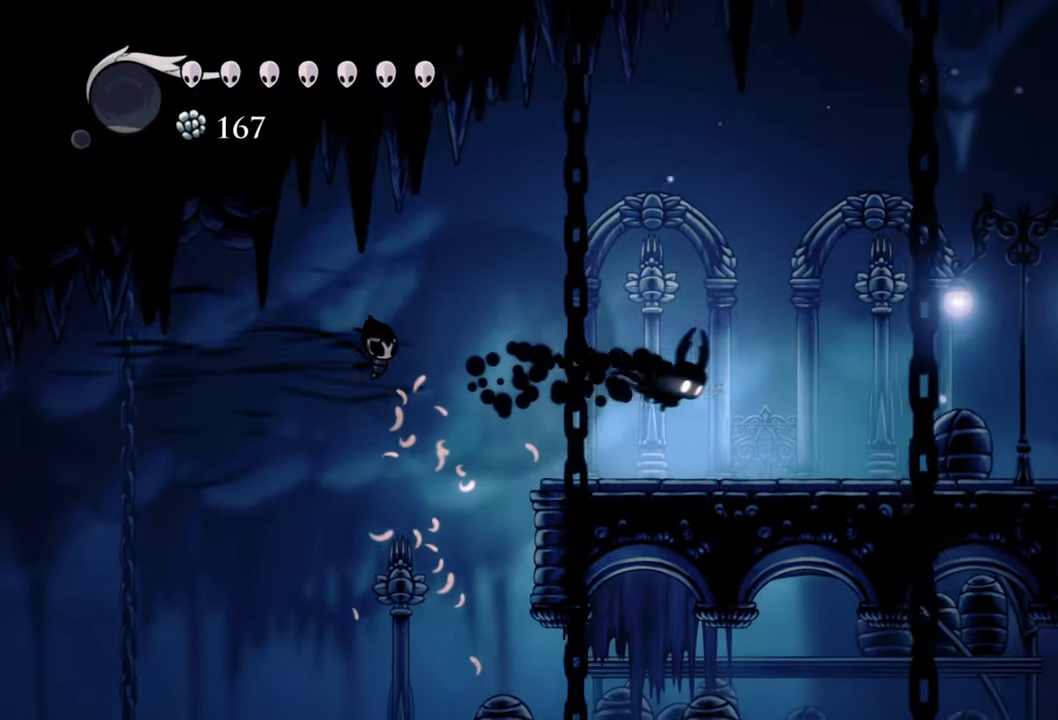
{"buttons": ["R2", "DPAD_LEFT"], "events": [[60, "DPAD_RIGHT", "up"], [80, "R2", "up"], [240, "DPAD_LEFT", "down"], [500, "R2", "down"]]}
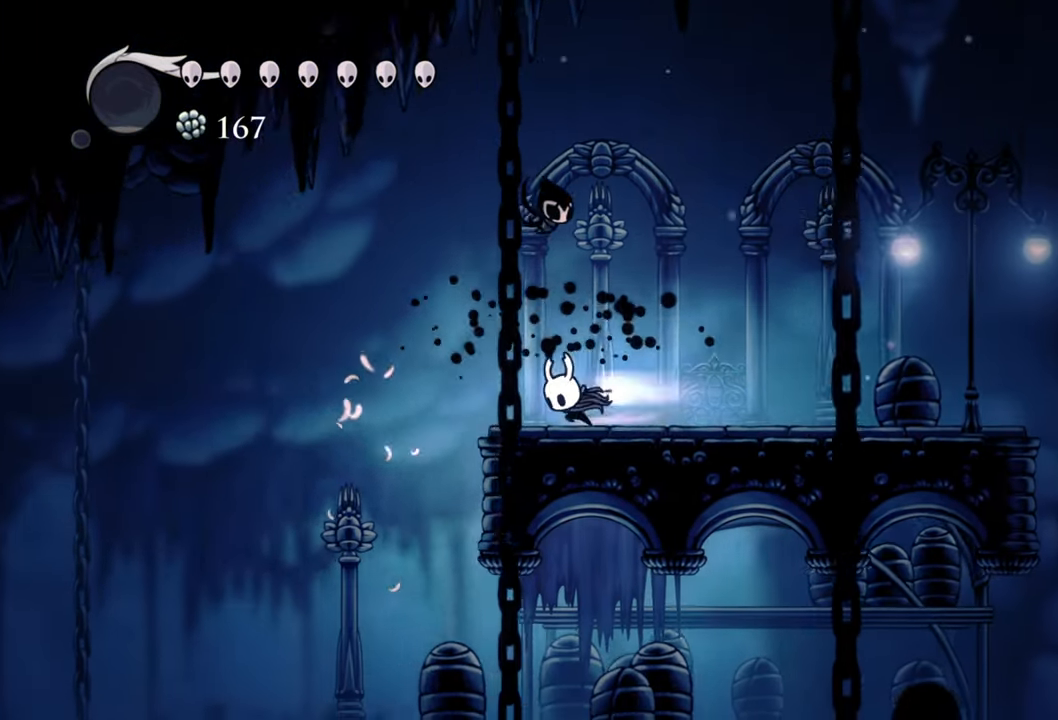
{"buttons": ["DPAD_LEFT"], "events": [[240, "R2", "up"]]}
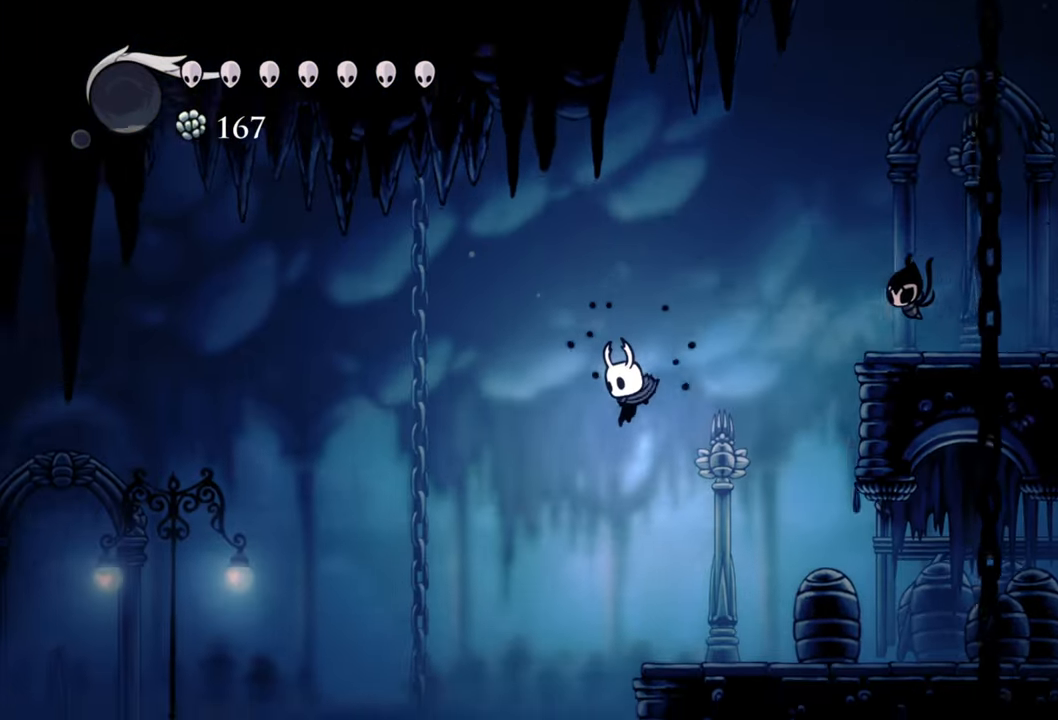
{"buttons": ["DPAD_LEFT"], "events": []}
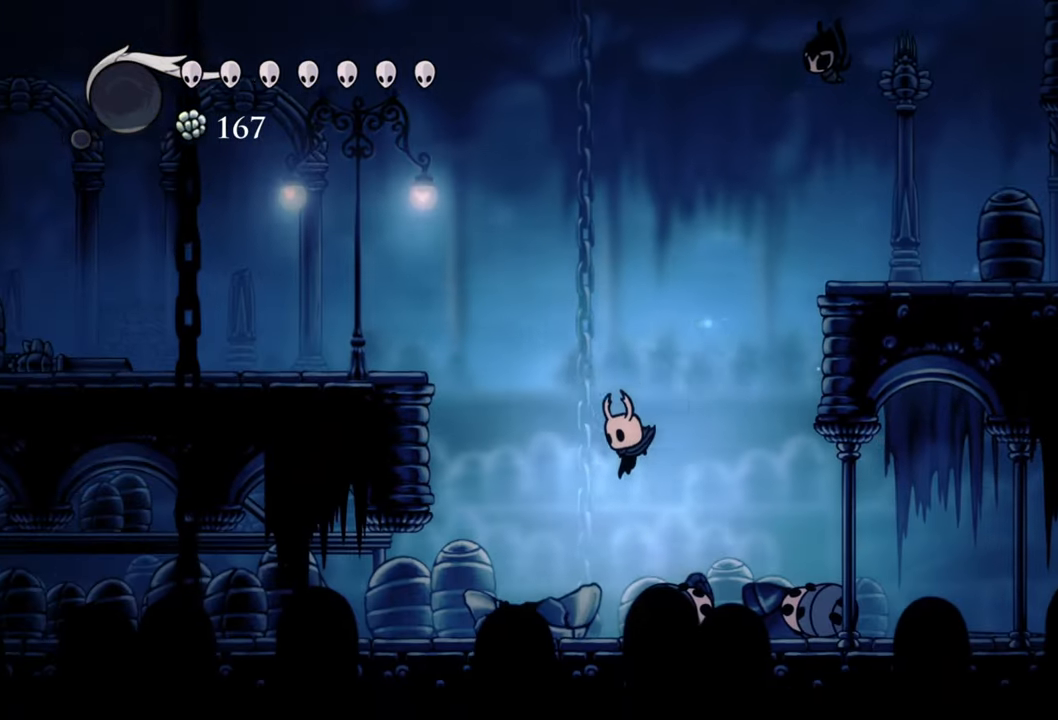
{"buttons": [], "events": [[100, "DPAD_LEFT", "up"]]}
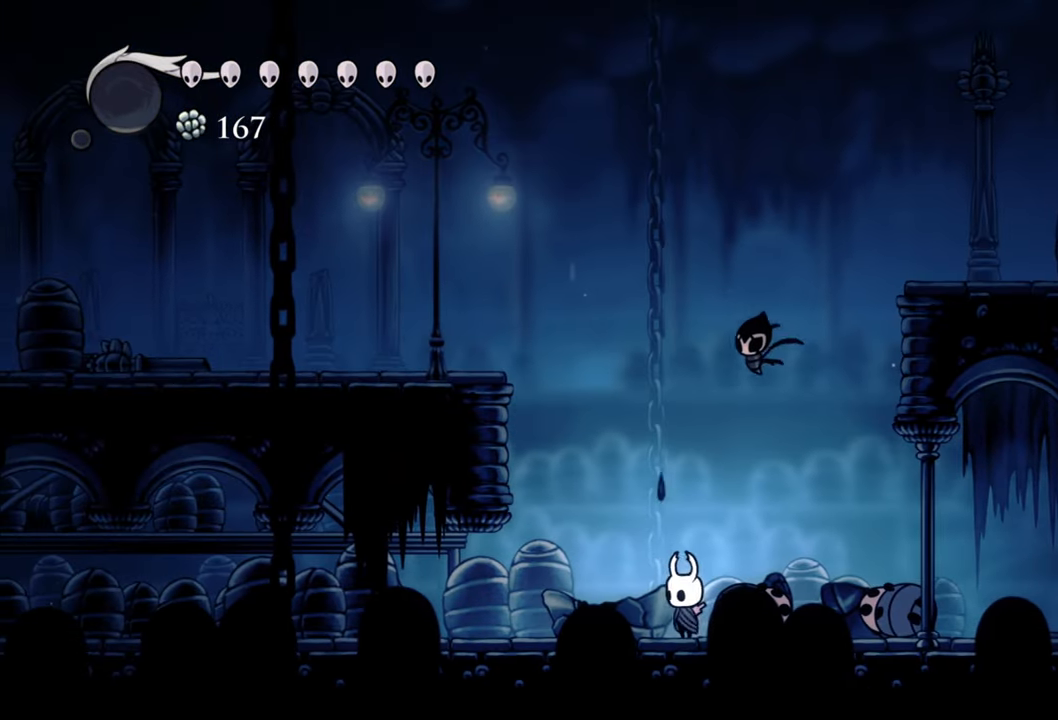
{"buttons": ["DPAD_RIGHT"], "events": [[100, "DPAD_RIGHT", "down"], [120, "R2", "down"], [360, "R2", "up"]]}
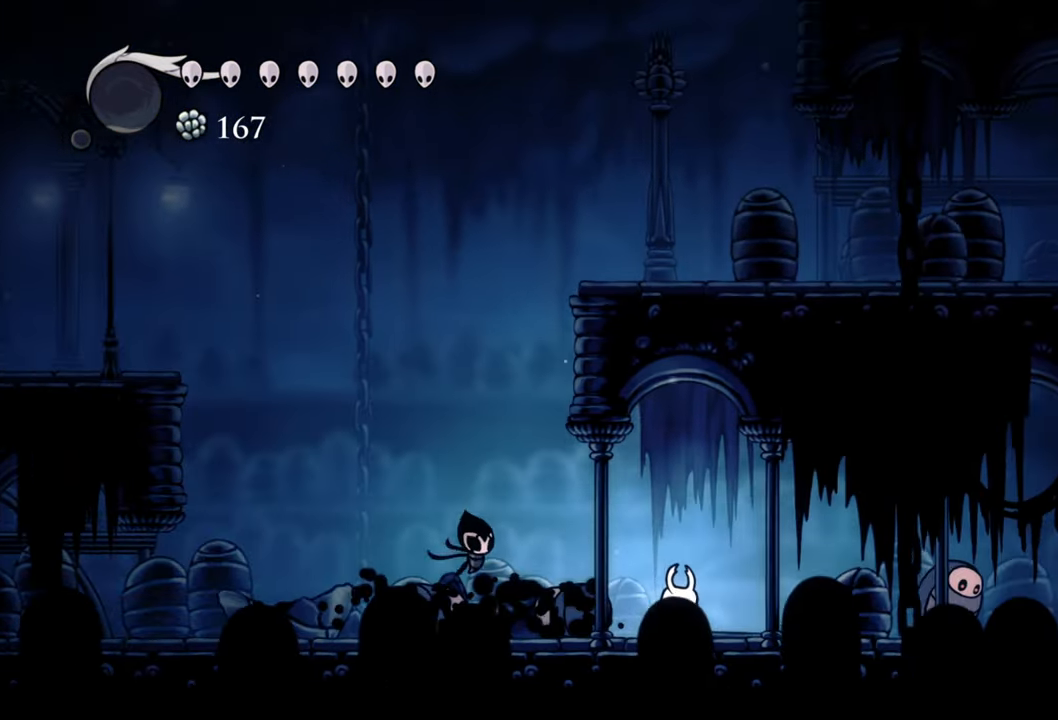
{"buttons": ["X", "DPAD_RIGHT"], "events": [[460, "X", "down"]]}
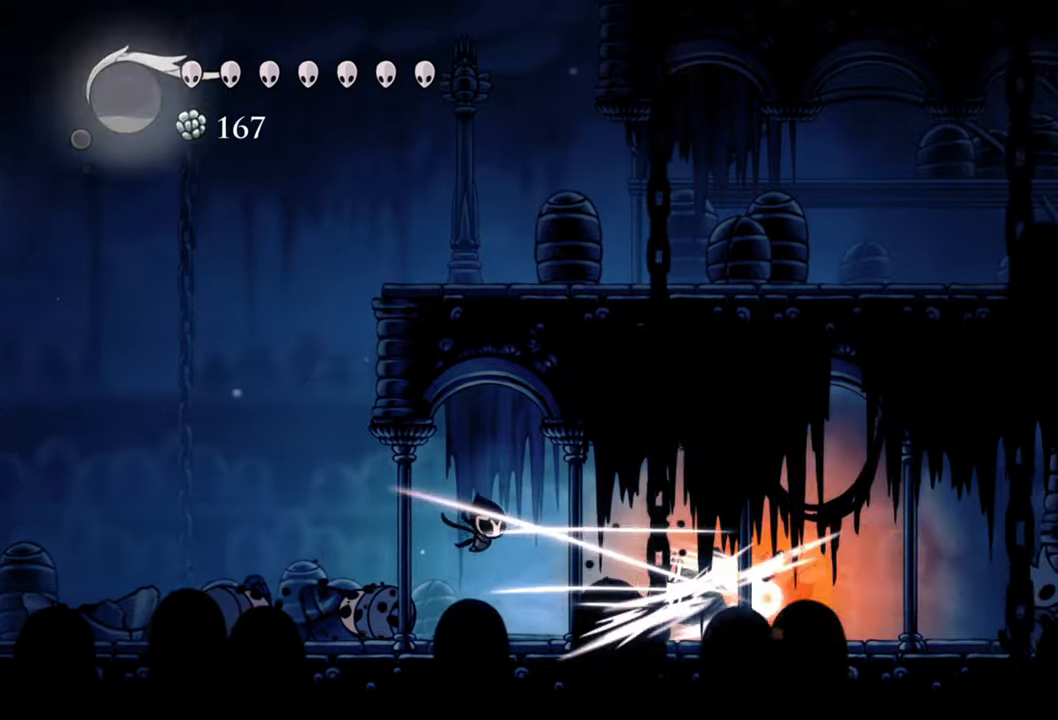
{"buttons": [], "events": [[120, "X", "up"], [160, "DPAD_RIGHT", "up"]]}
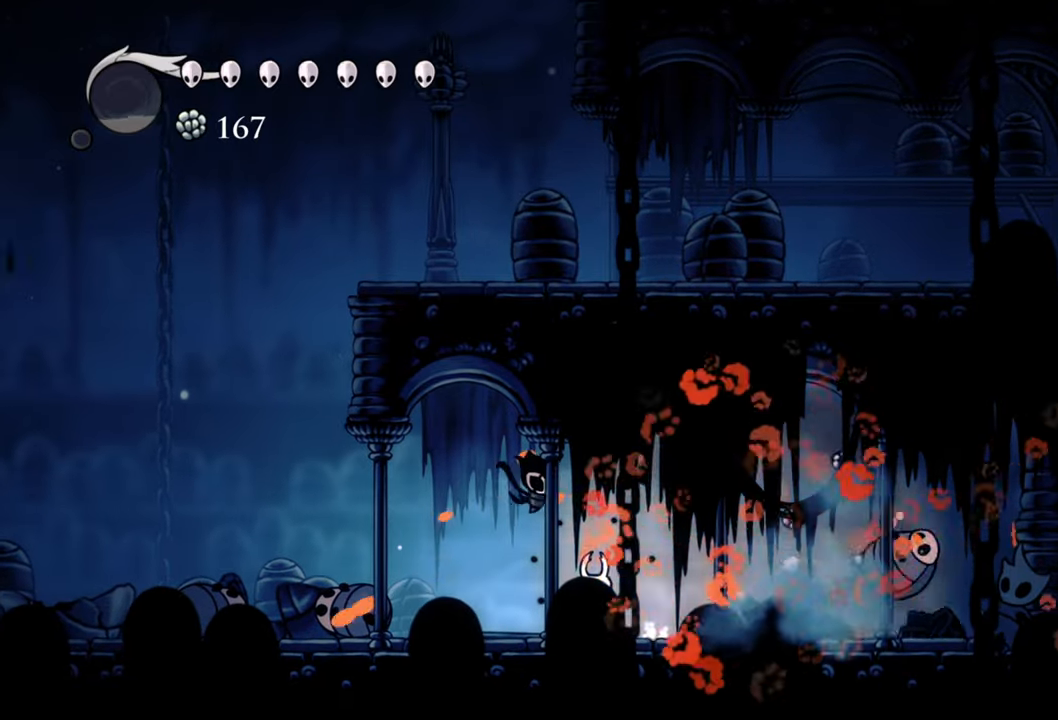
{"buttons": ["DPAD_LEFT"], "events": [[120, "DPAD_LEFT", "down"], [200, "R2", "down"], [420, "R2", "up"]]}
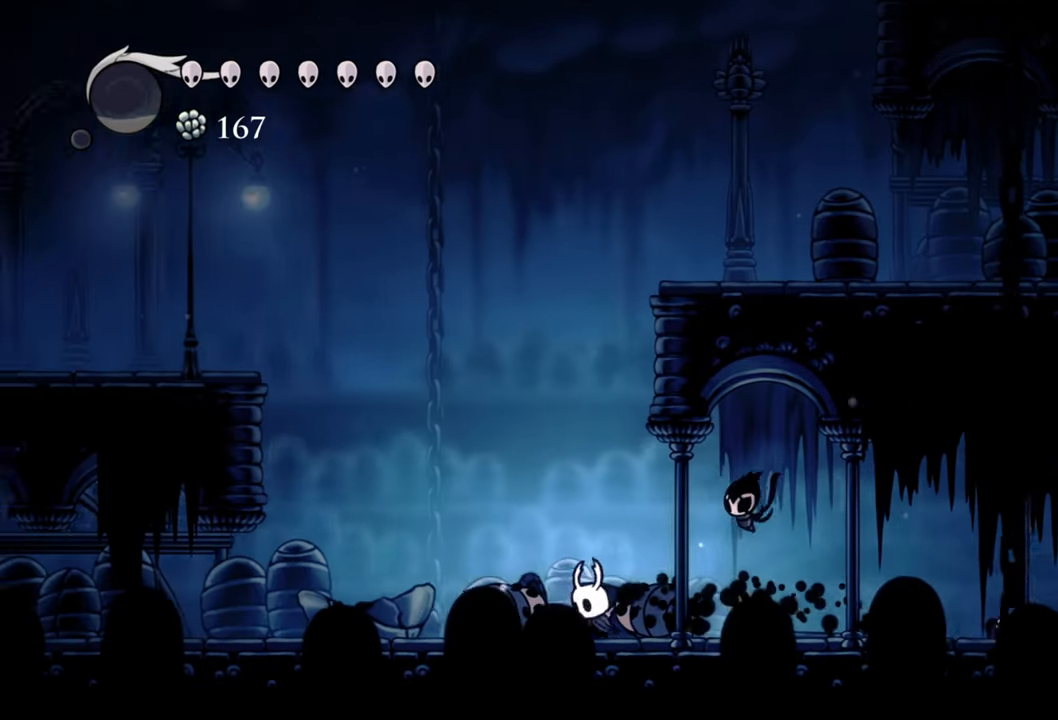
{"buttons": ["A"], "events": [[140, "A", "down"], [140, "DPAD_LEFT", "up"], [400, "A", "up"], [500, "A", "down"]]}
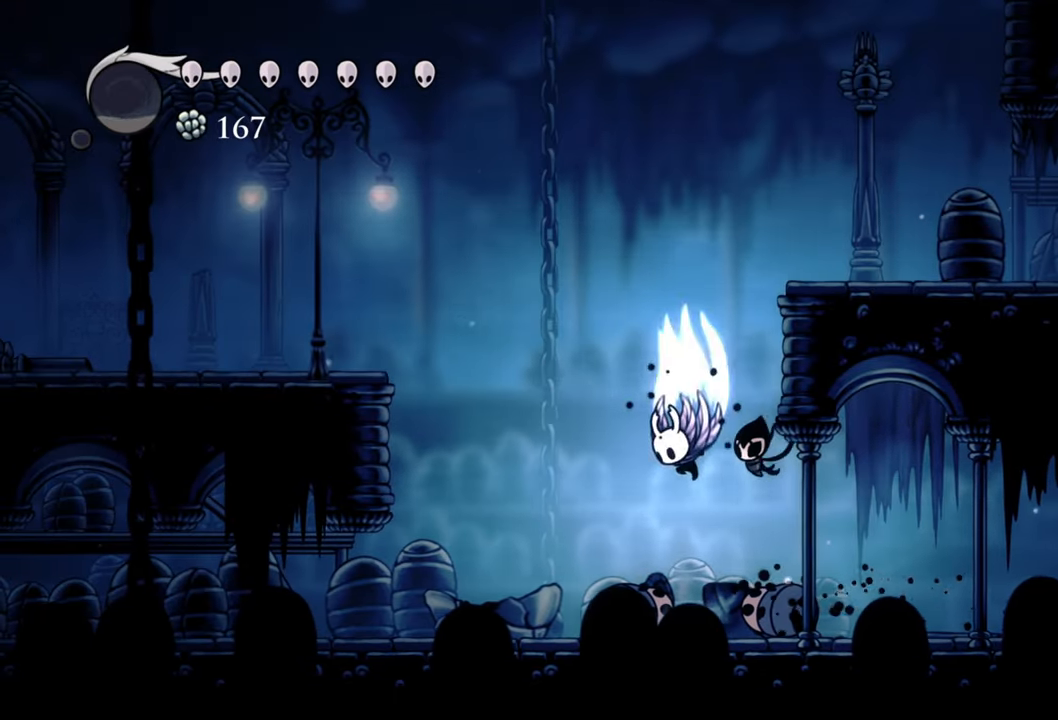
{"buttons": ["A", "R2", "DPAD_RIGHT"], "events": [[460, "DPAD_RIGHT", "down"], [500, "R2", "down"]]}
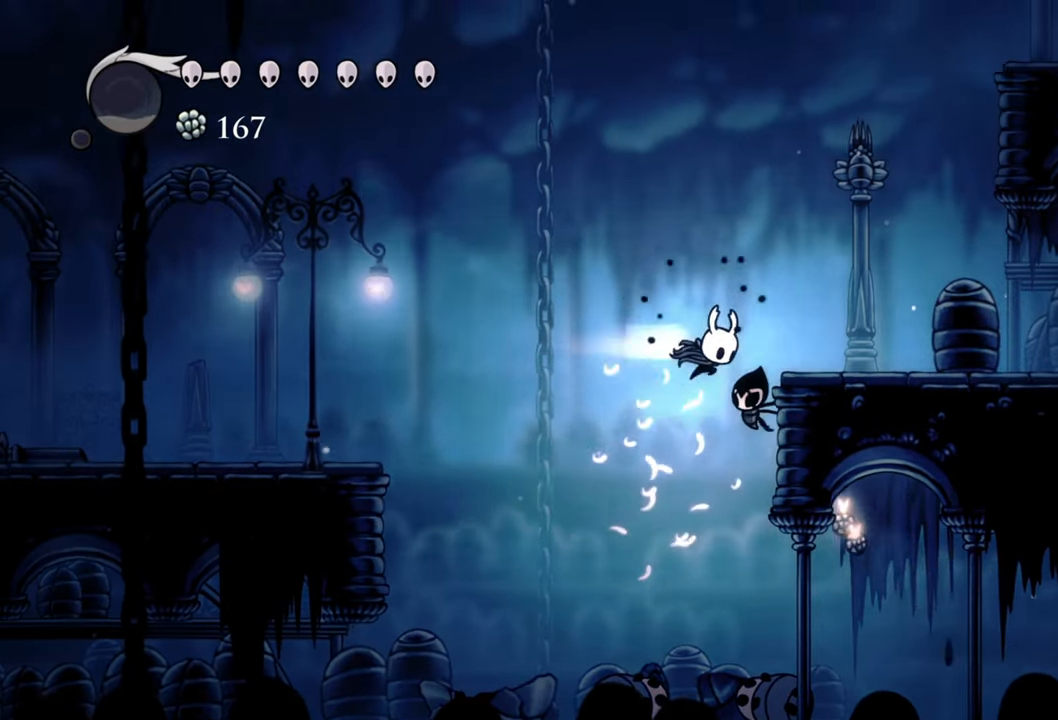
{"buttons": ["DPAD_RIGHT"], "events": [[280, "A", "up"], [360, "R2", "up"]]}